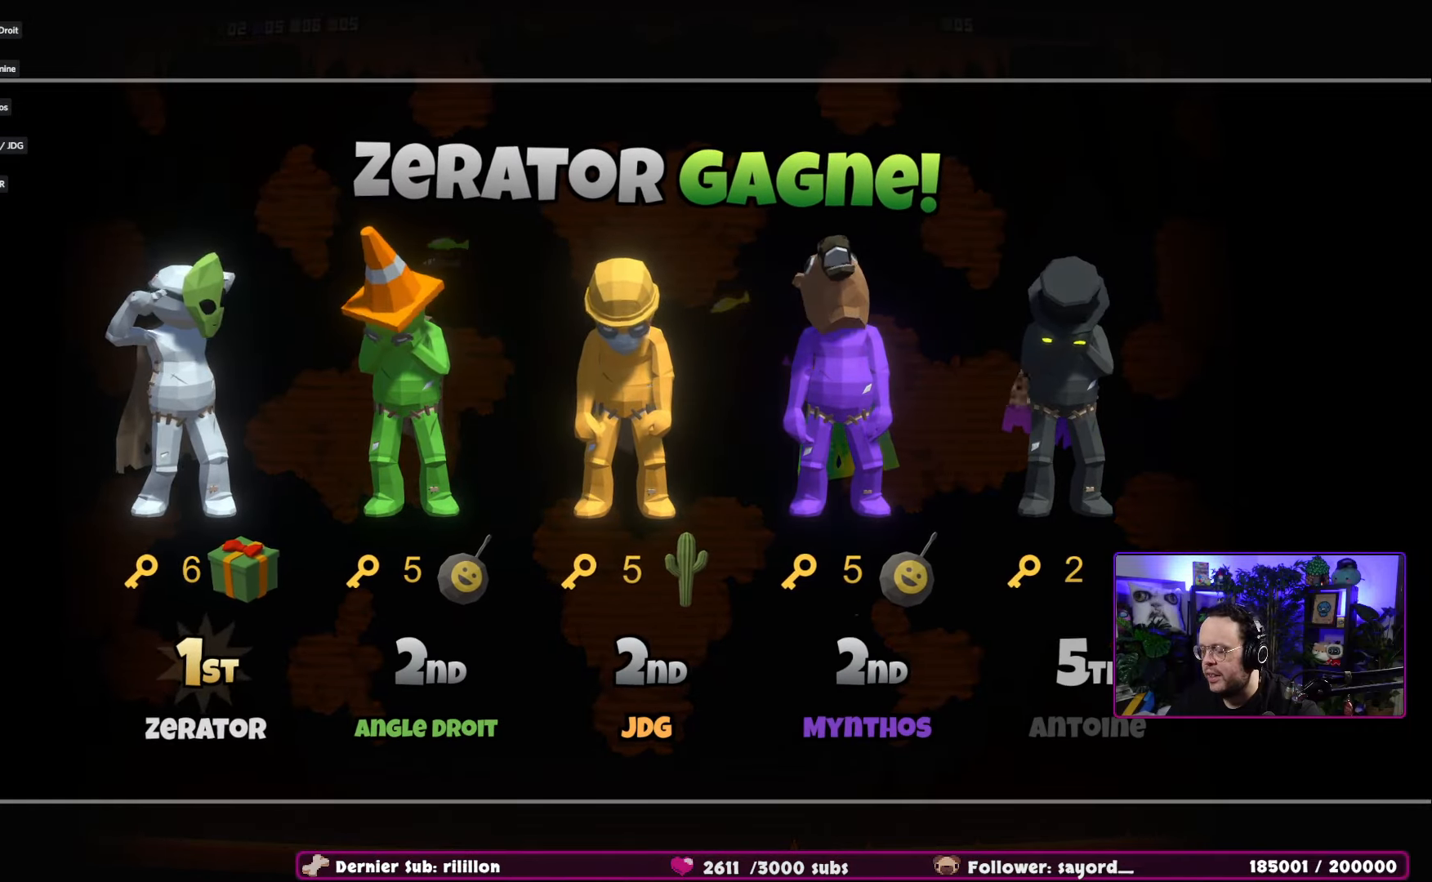
Gameplay with a controller (Xbox layout); each line is a JSON object with the inputs held at the frame after it. "events" lists button and stick changes between this image and that frame as [ms after this image, input, new state], when the widget could be followed in between.
{"buttons": ["A"], "left_stick": "center", "right_stick": "center", "events": [[100, "A", "up"], [183, "A", "down"], [317, "A", "up"], [400, "A", "down"]]}
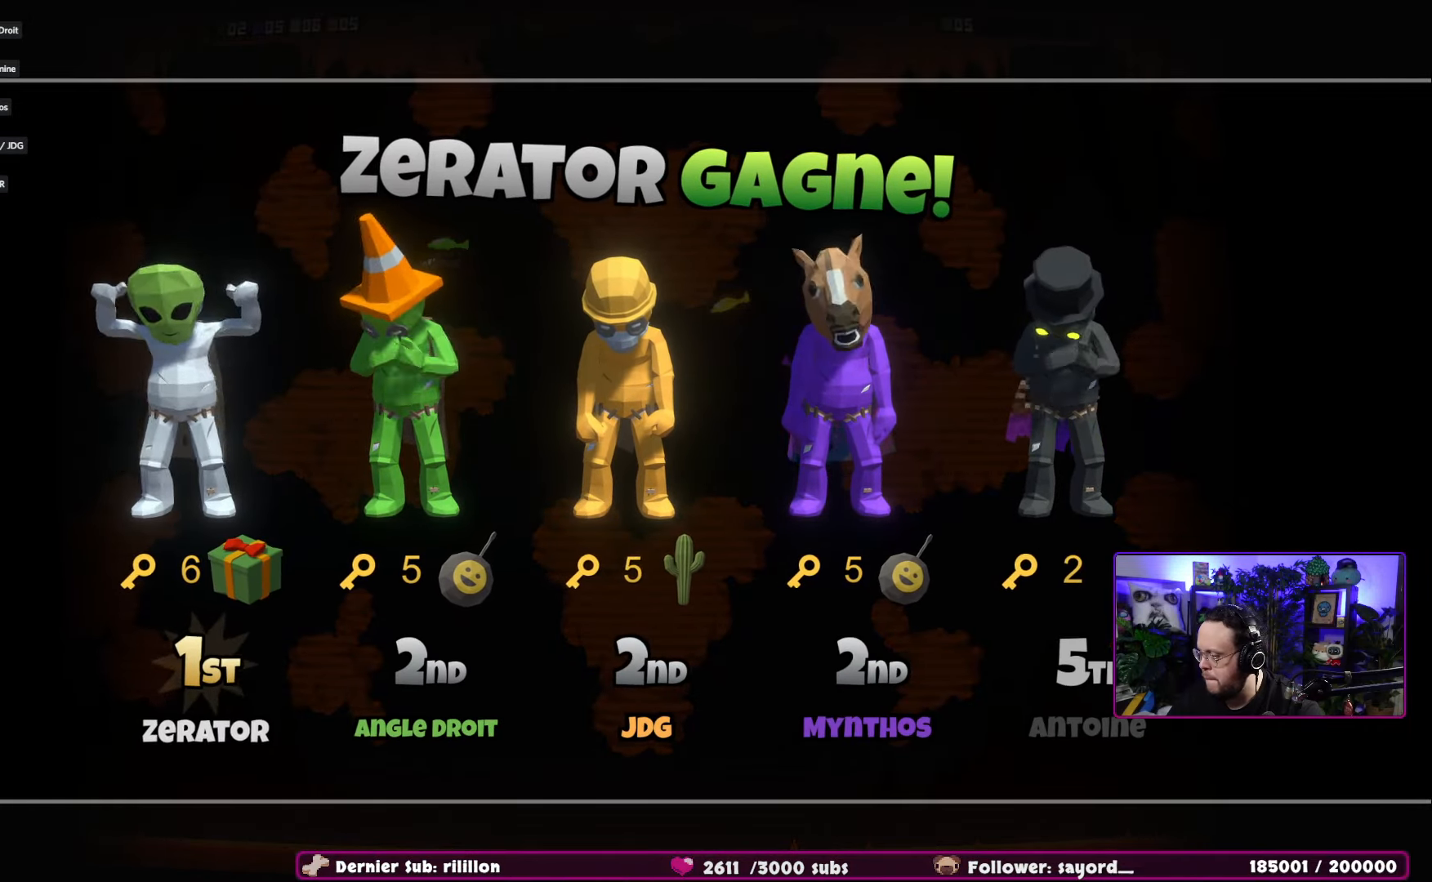
{"buttons": ["A"], "left_stick": "center", "right_stick": "center", "events": [[33, "A", "up"], [117, "A", "down"], [234, "A", "up"], [300, "A", "down"], [434, "A", "up"], [501, "A", "down"]]}
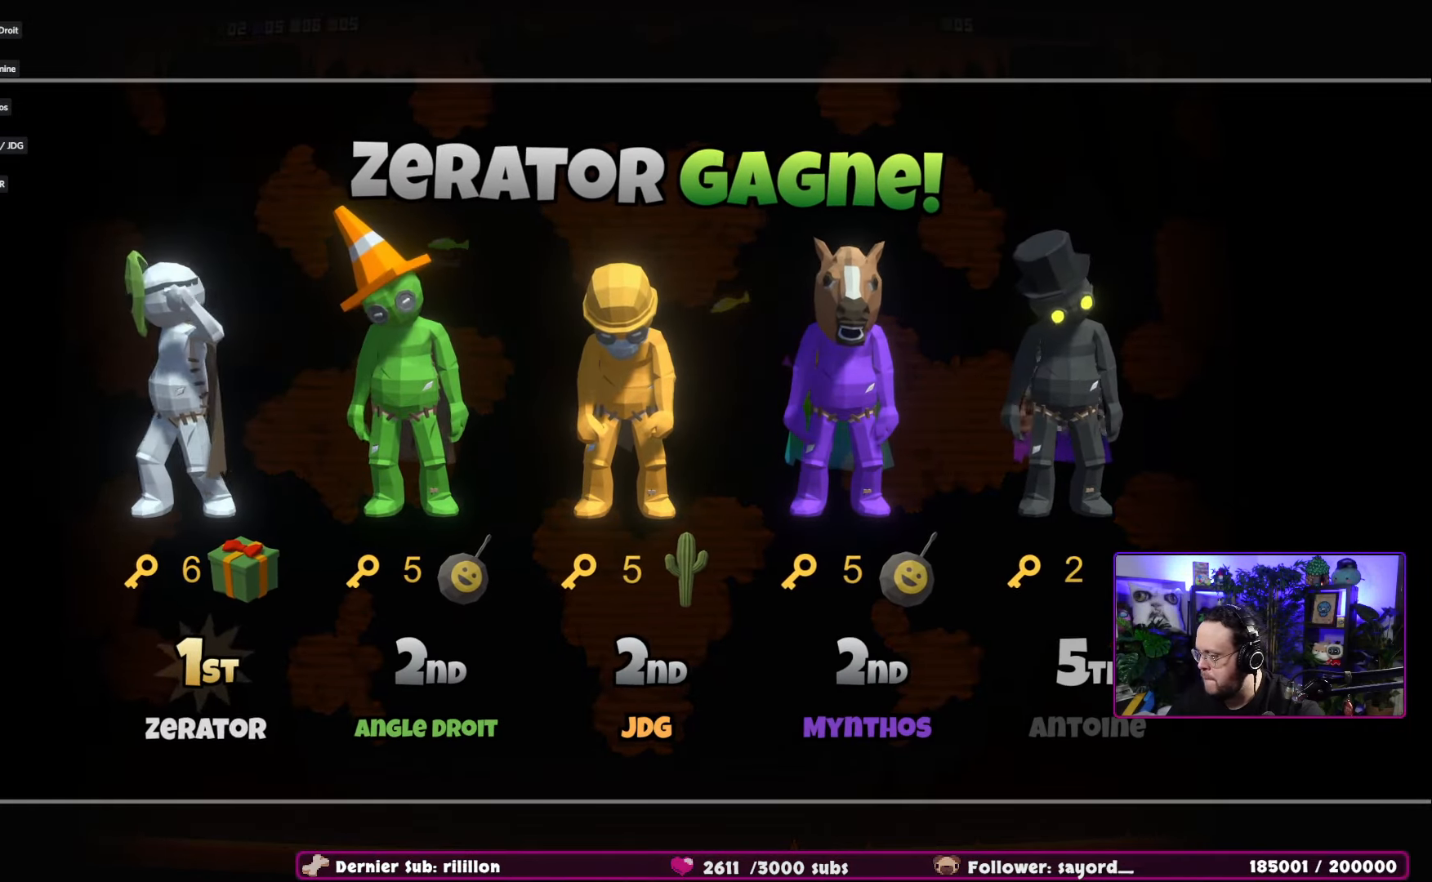
{"buttons": ["A"], "left_stick": "center", "right_stick": "center", "events": [[133, "A", "up"], [183, "A", "down"], [333, "A", "up"], [467, "A", "down"]]}
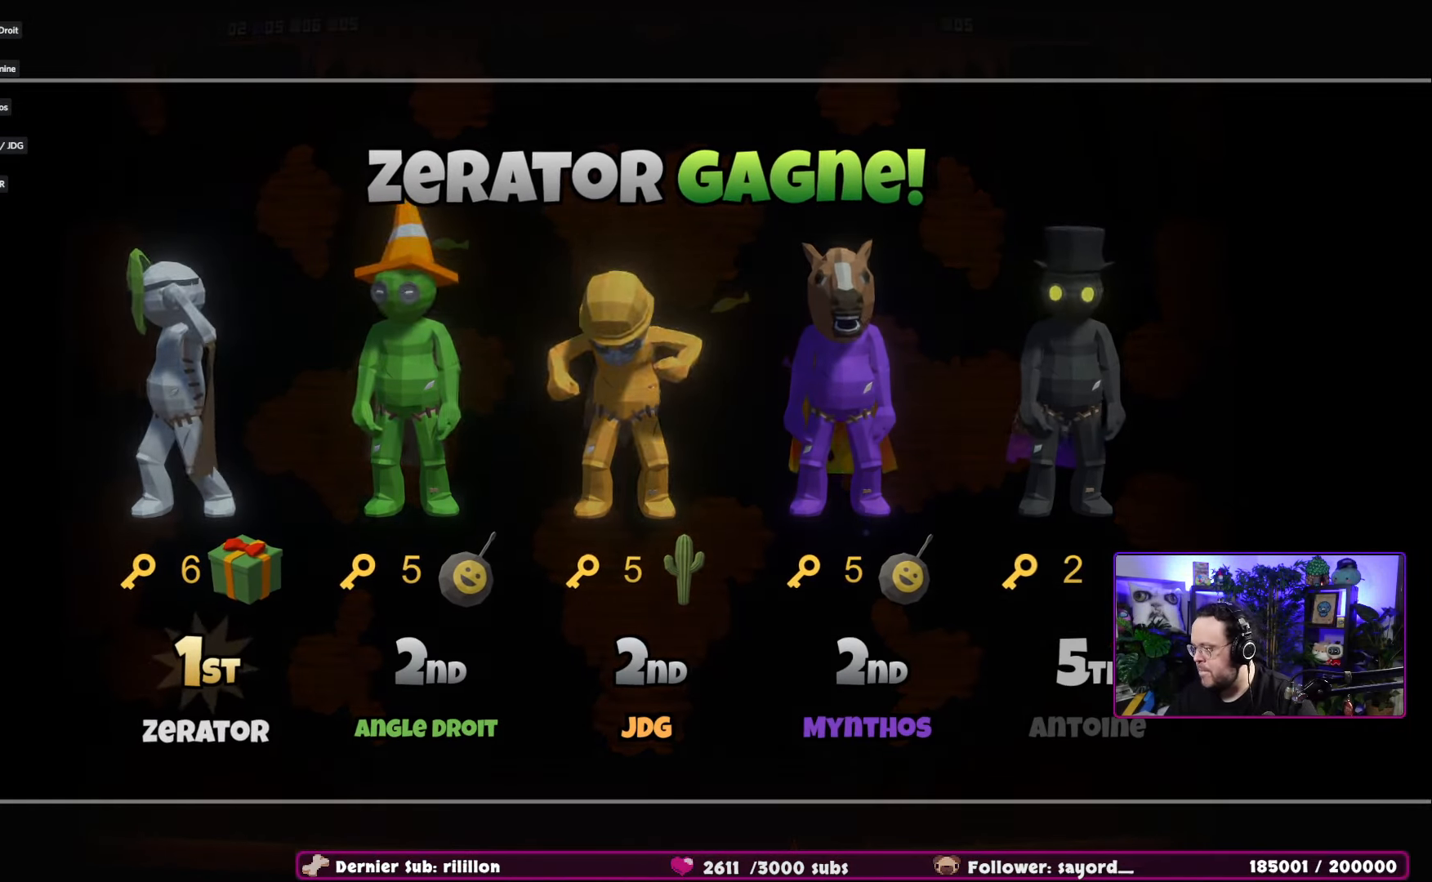
{"buttons": [], "left_stick": "center", "right_stick": "center", "events": [[83, "A", "up"]]}
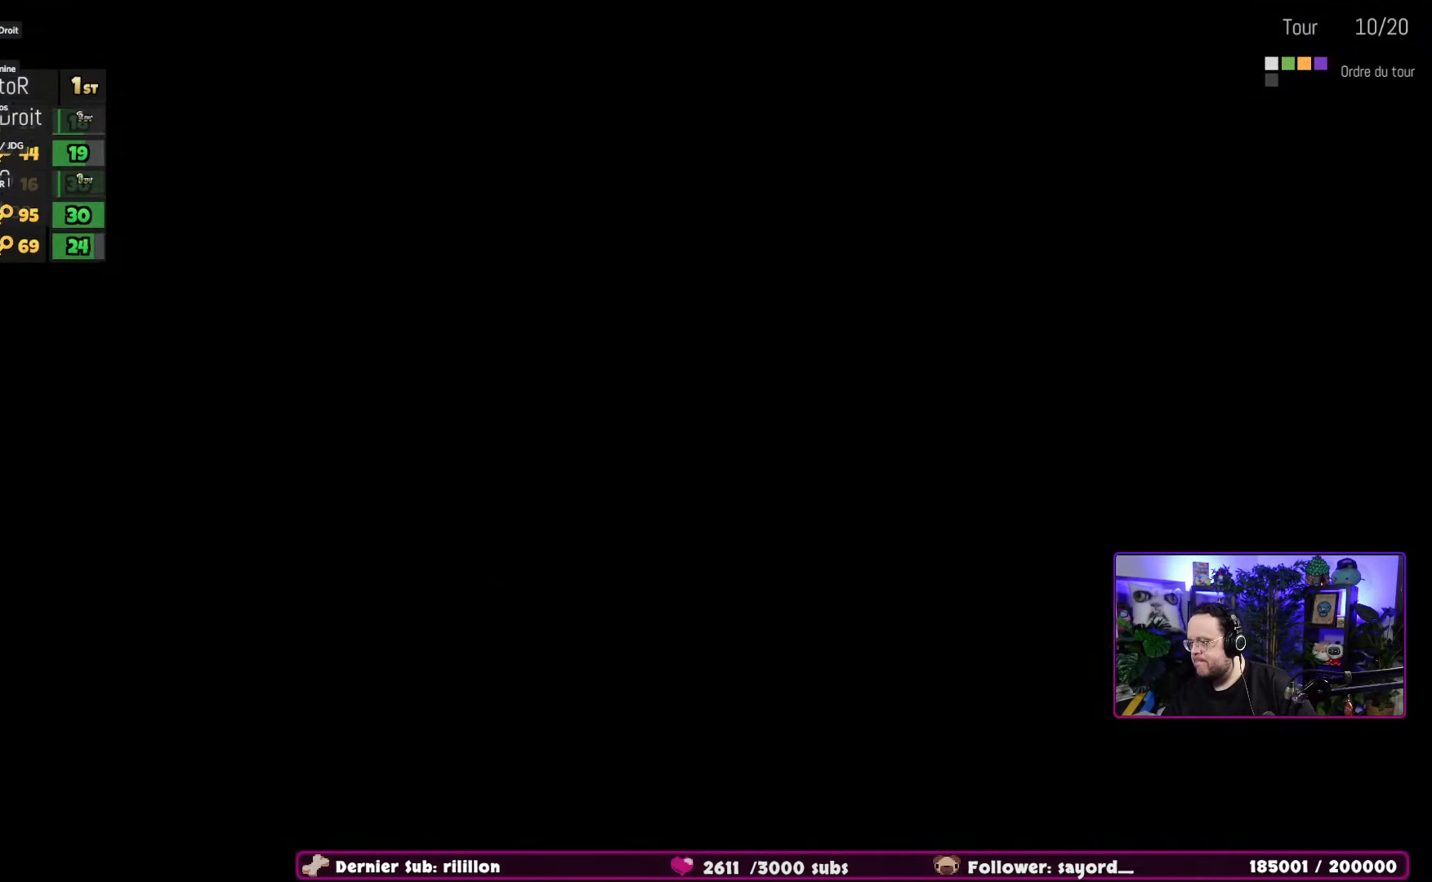
{"buttons": [], "left_stick": "center", "right_stick": "center", "events": []}
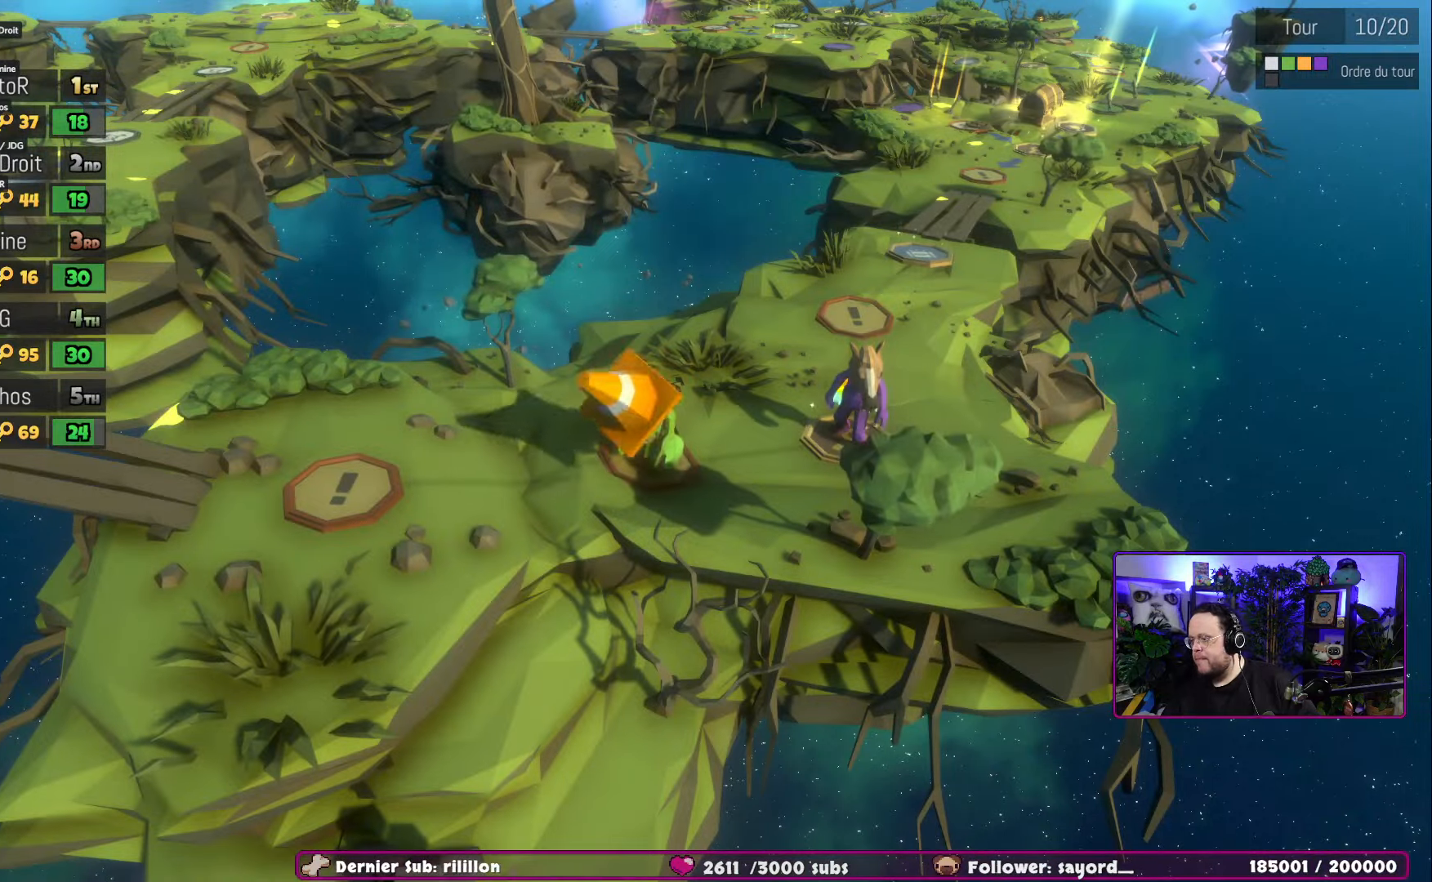
{"buttons": ["A"], "left_stick": "center", "right_stick": "center", "events": [[67, "L2", "down"], [117, "left_stick", "up-right"], [150, "L2", "up"], [251, "left_stick", "center"], [484, "A", "down"]]}
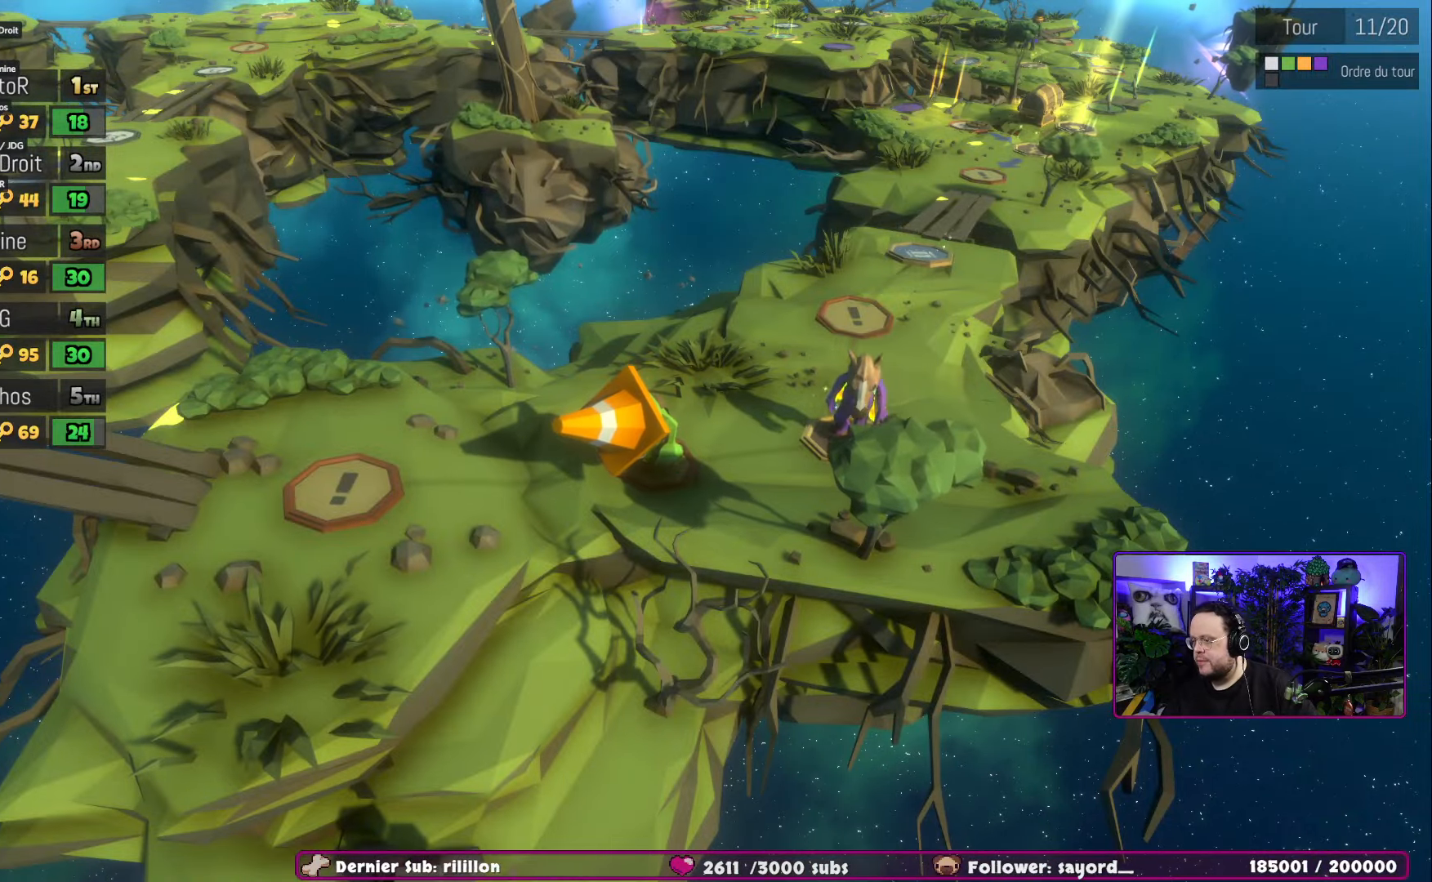
{"buttons": [], "left_stick": "center", "right_stick": "center", "events": [[117, "A", "up"]]}
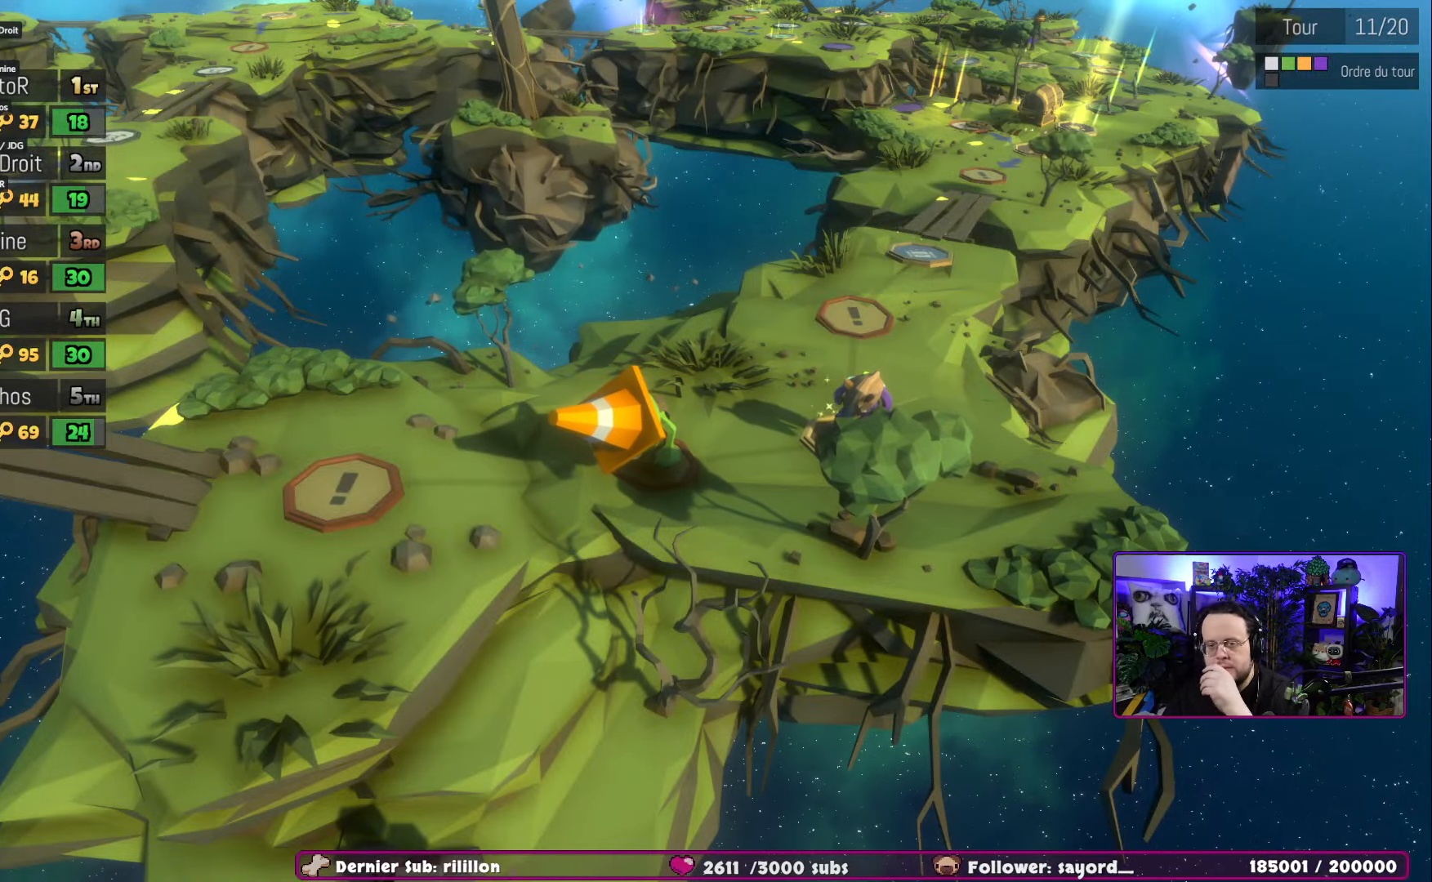
{"buttons": ["A"], "left_stick": "center", "right_stick": "center", "events": [[17, "A", "down"], [150, "A", "up"], [234, "A", "down"], [351, "A", "up"], [434, "A", "down"]]}
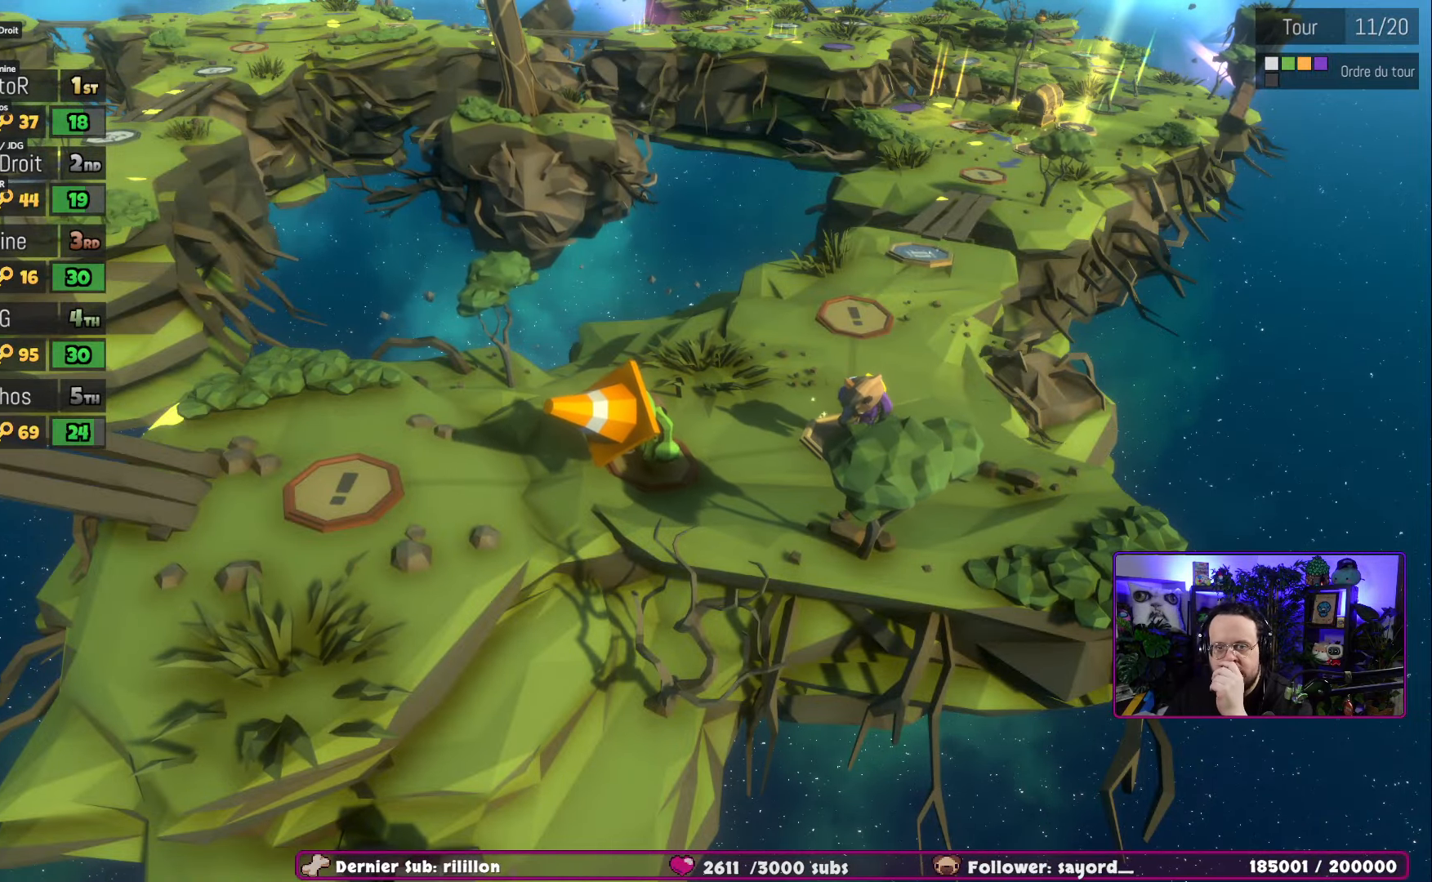
{"buttons": ["A"], "left_stick": "center", "right_stick": "center", "events": [[83, "A", "up"], [384, "A", "down"]]}
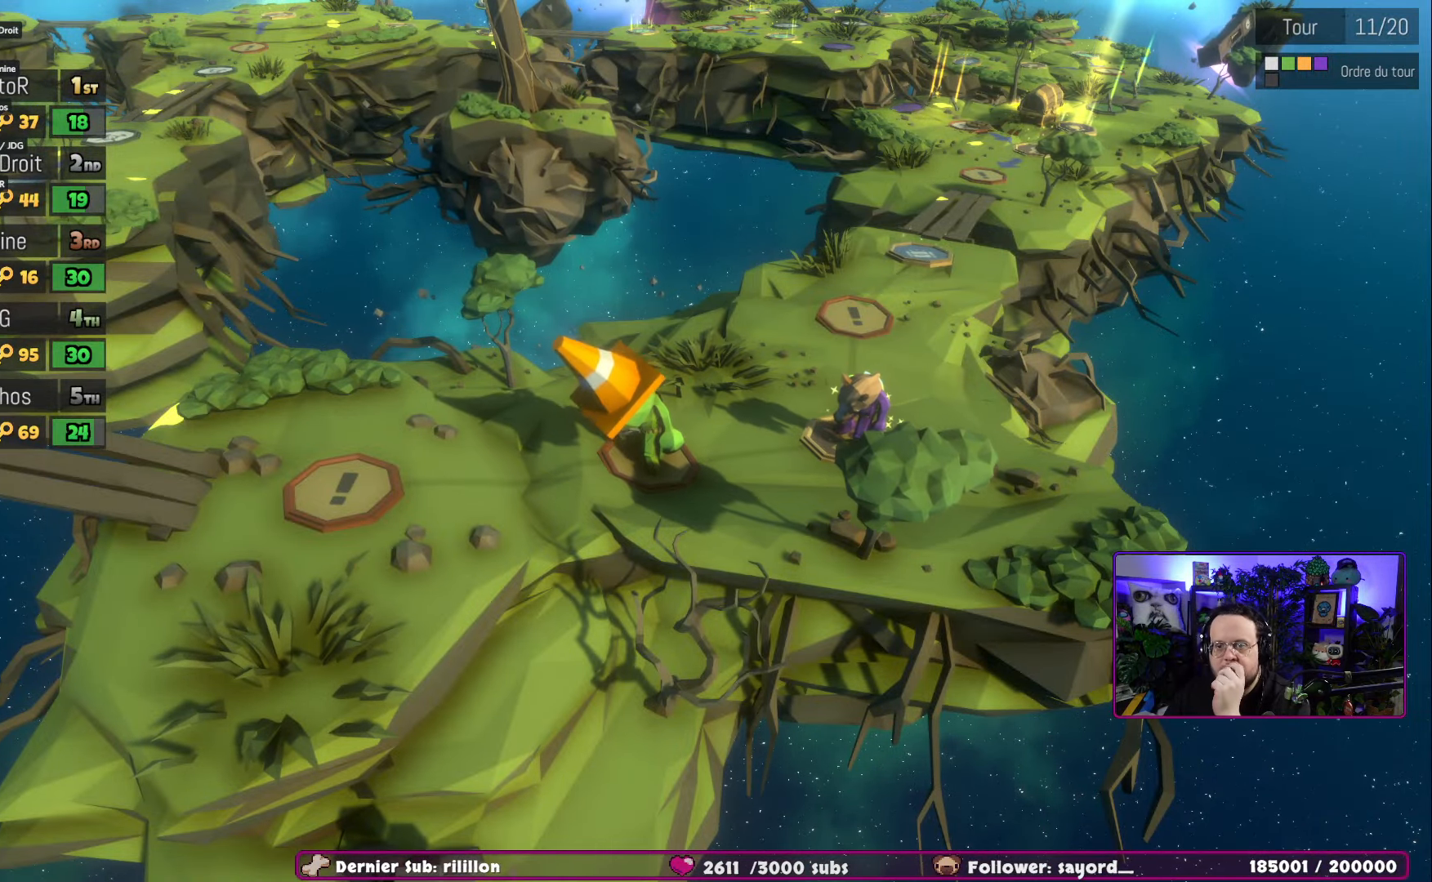
{"buttons": [], "left_stick": "center", "right_stick": "center", "events": [[34, "A", "up"], [117, "A", "down"], [267, "A", "up"]]}
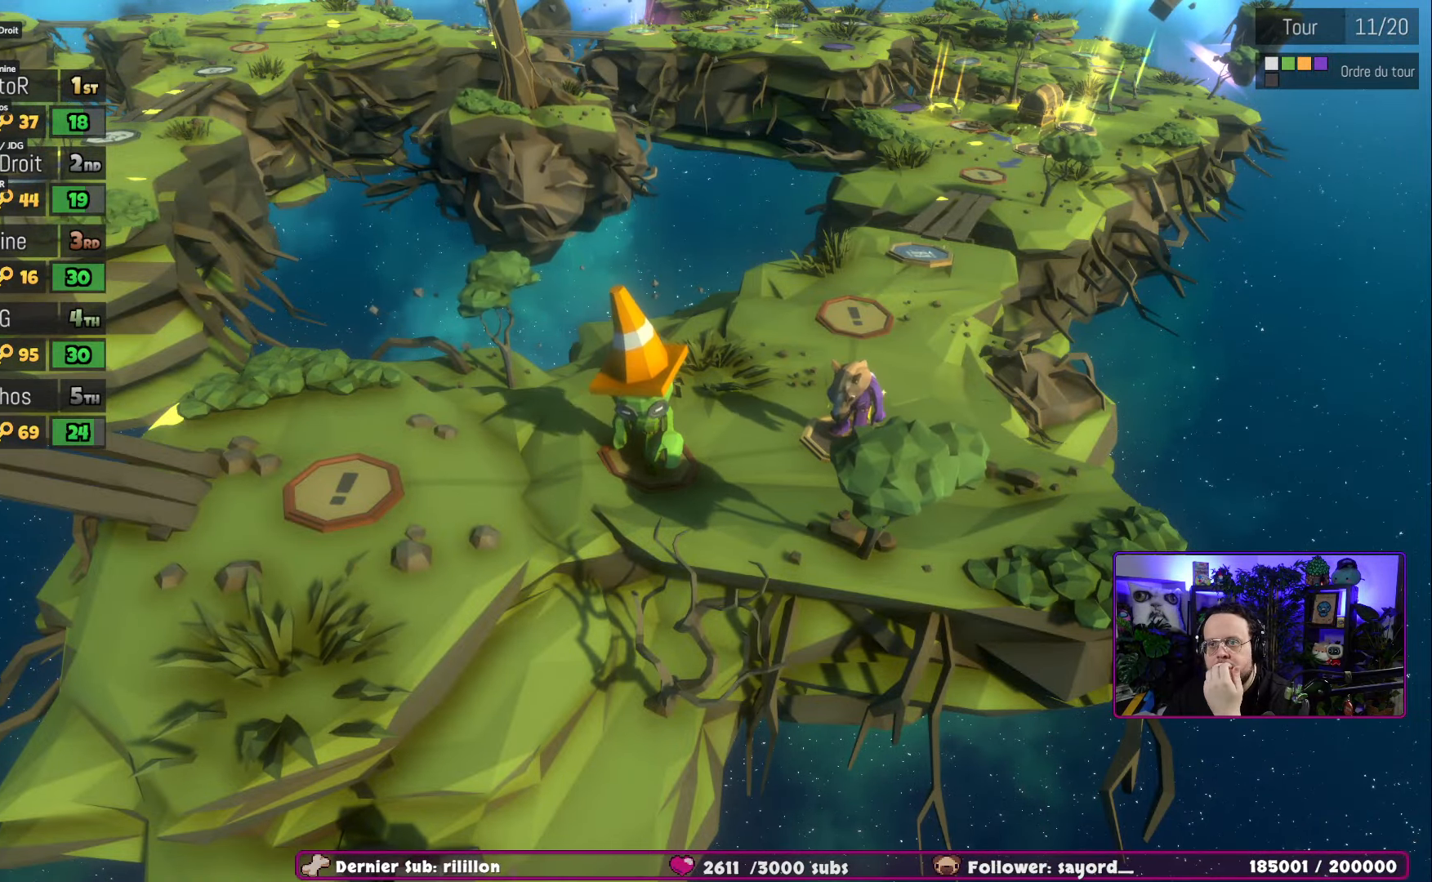
{"buttons": [], "left_stick": "center", "right_stick": "center", "events": [[117, "A", "down"], [283, "A", "up"]]}
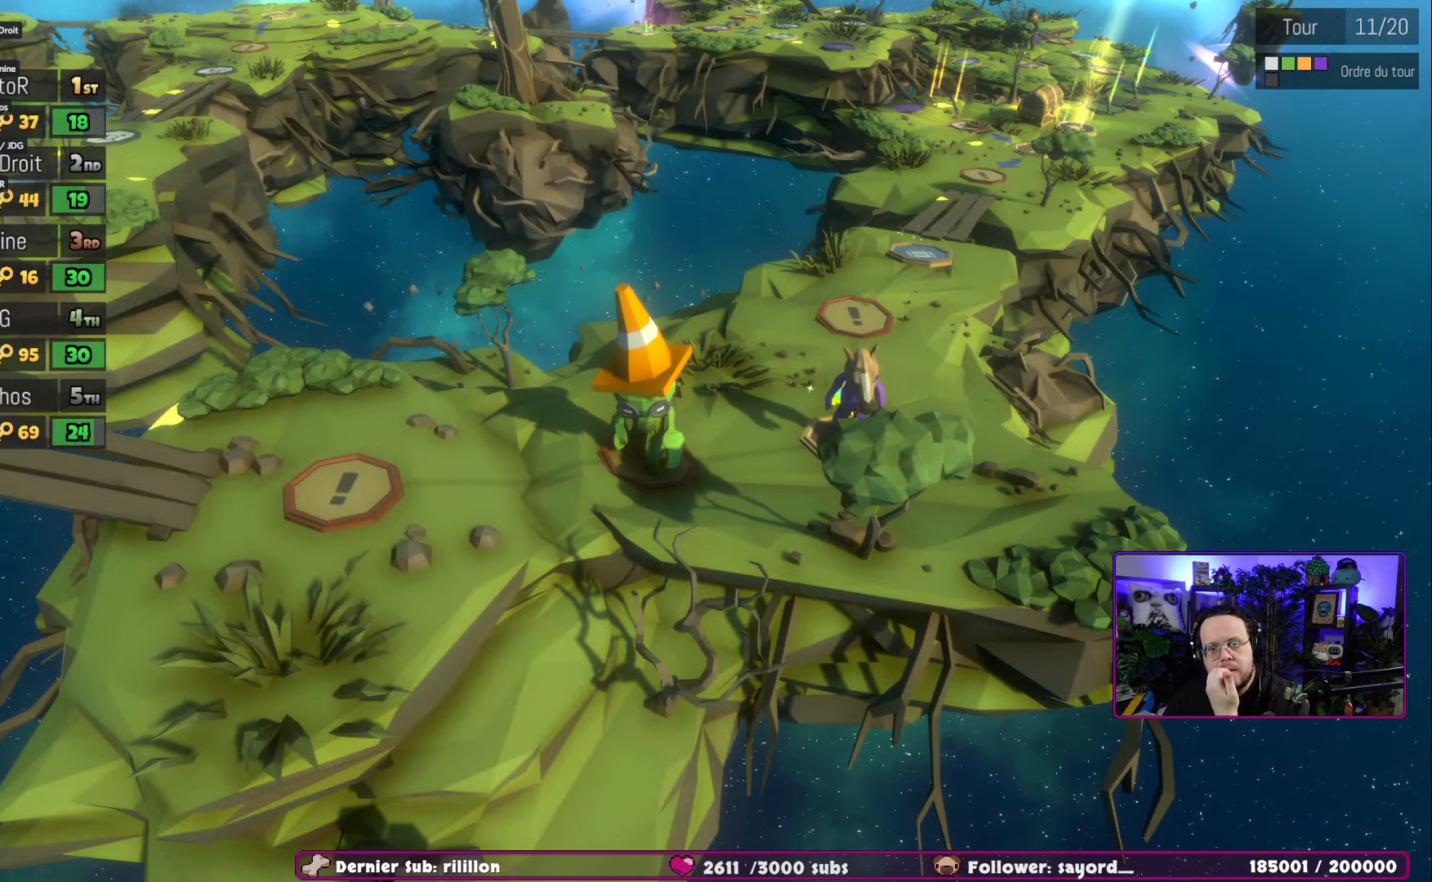
{"buttons": [], "left_stick": "center", "right_stick": "center", "events": [[34, "A", "down"], [217, "A", "up"]]}
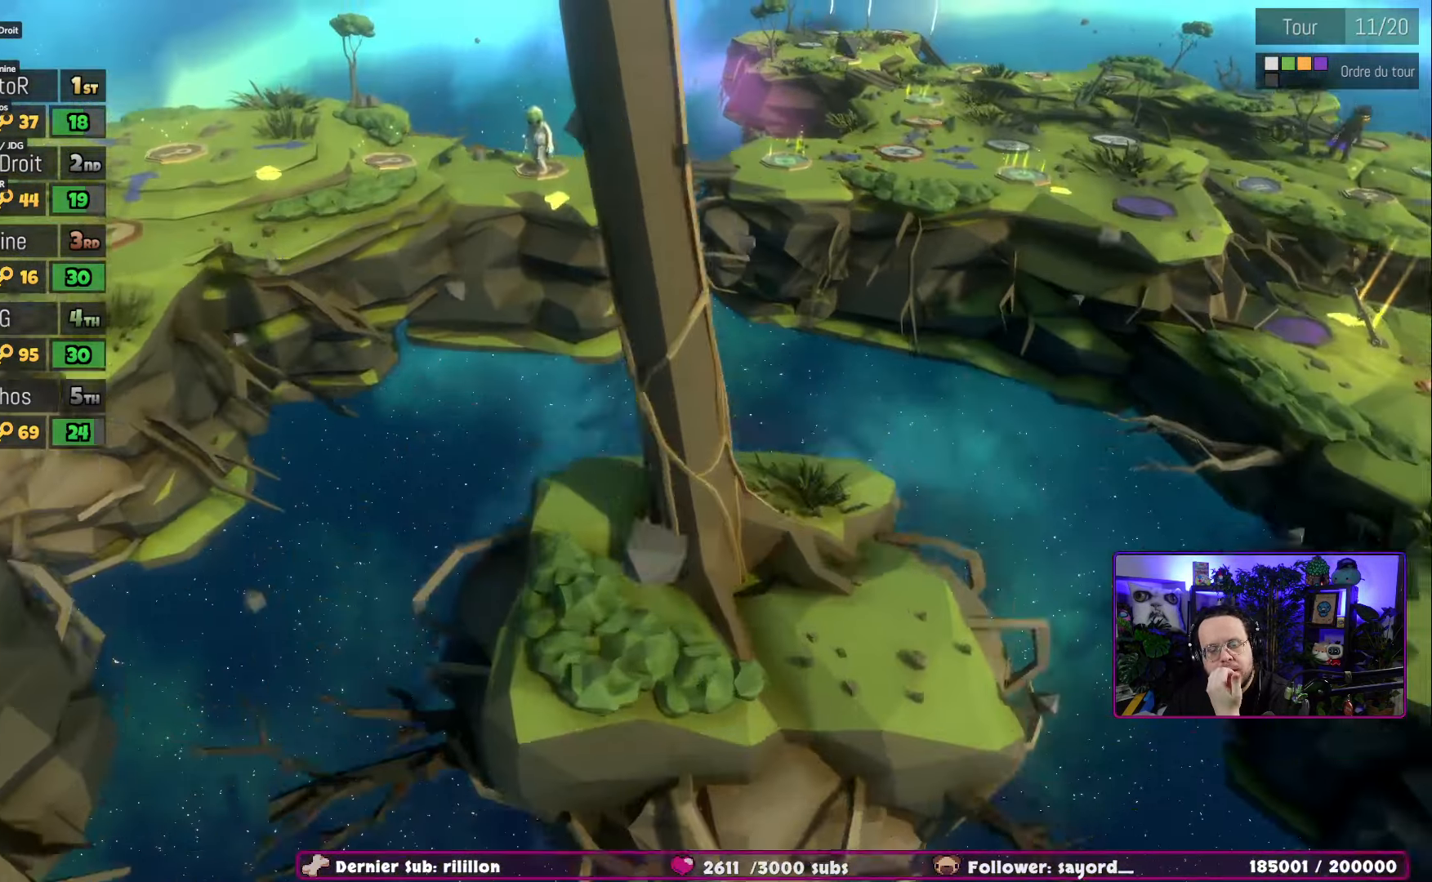
{"buttons": [], "left_stick": "center", "right_stick": "center", "events": []}
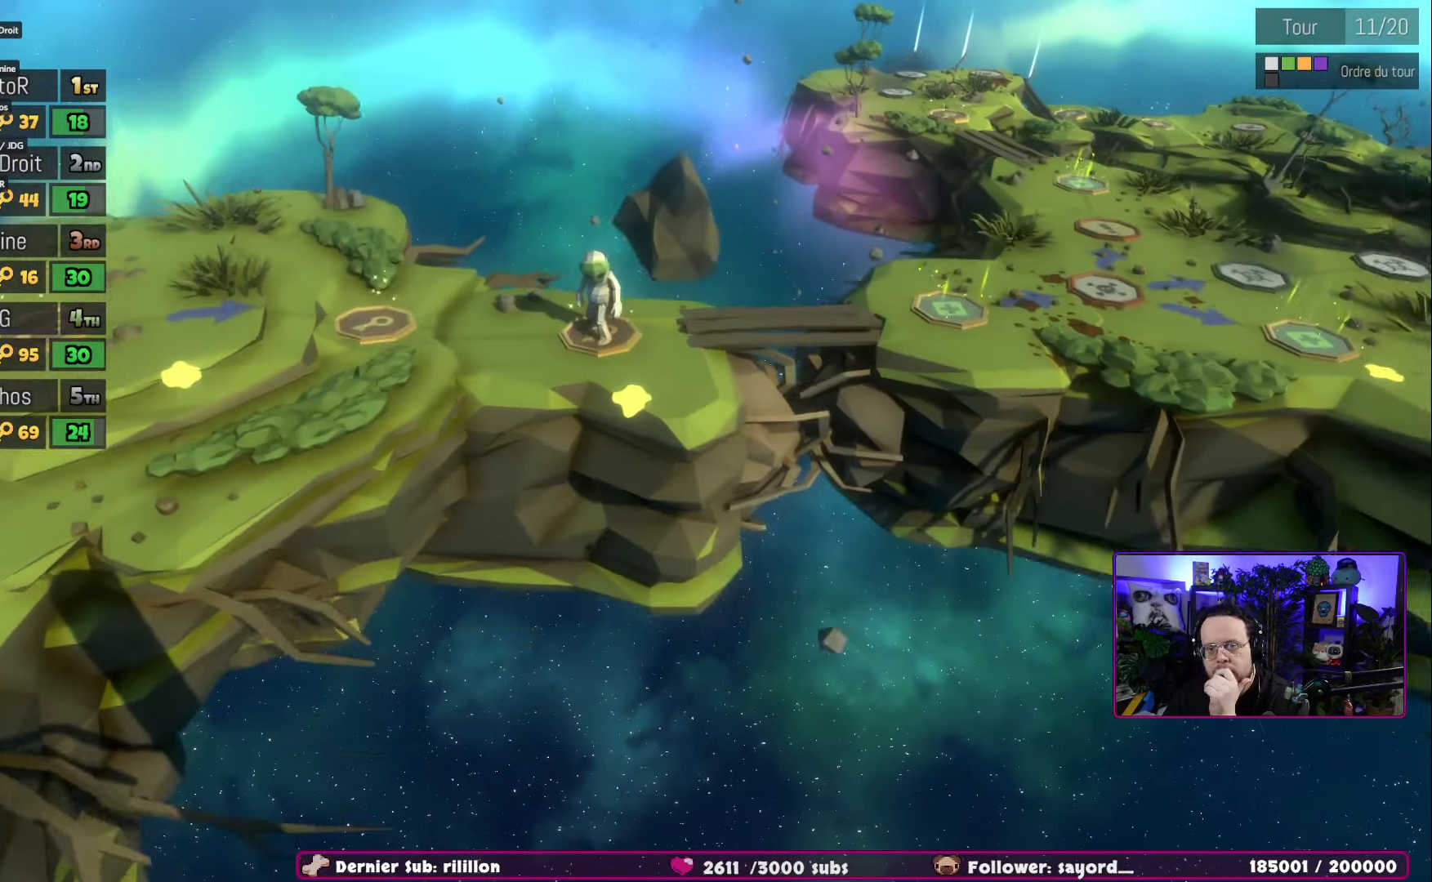
{"buttons": [], "left_stick": "center", "right_stick": "center", "events": [[301, "A", "down"], [467, "A", "up"]]}
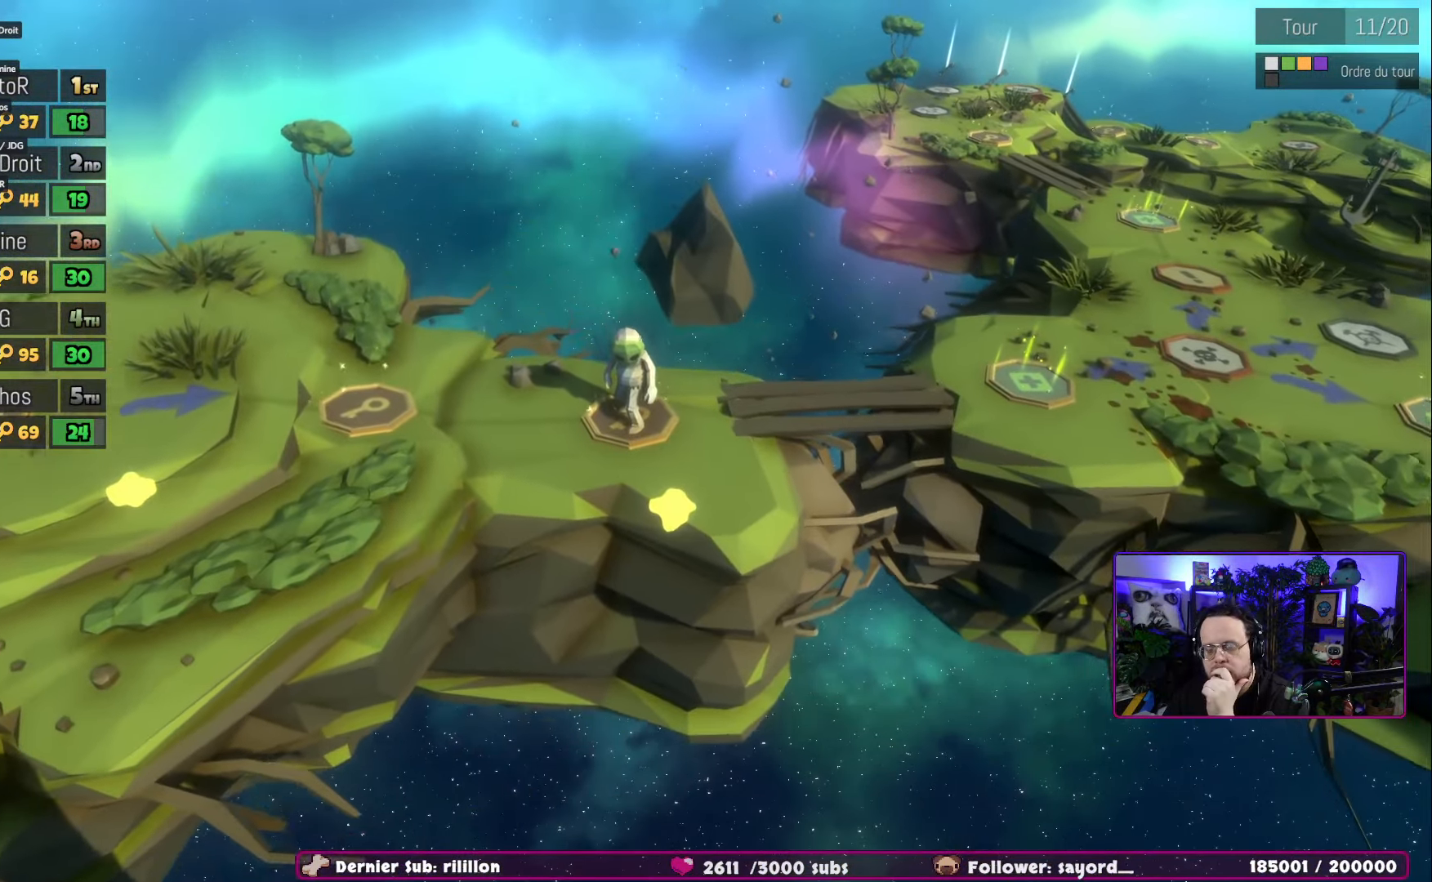
{"buttons": [], "left_stick": "center", "right_stick": "center", "events": [[33, "A", "down"], [183, "A", "up"]]}
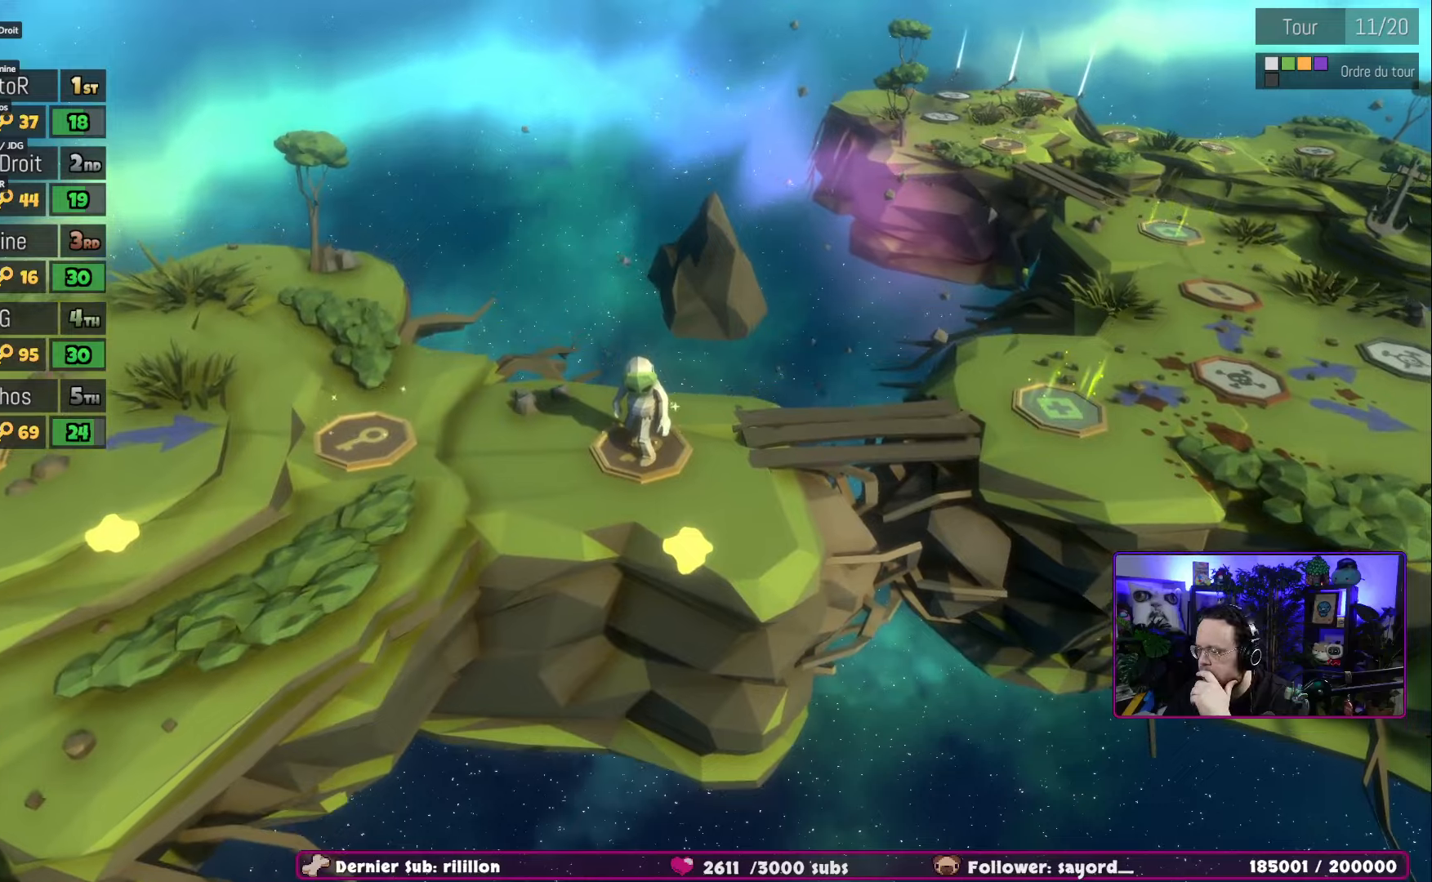
{"buttons": [], "left_stick": "center", "right_stick": "center", "events": [[250, "A", "down"], [433, "A", "up"]]}
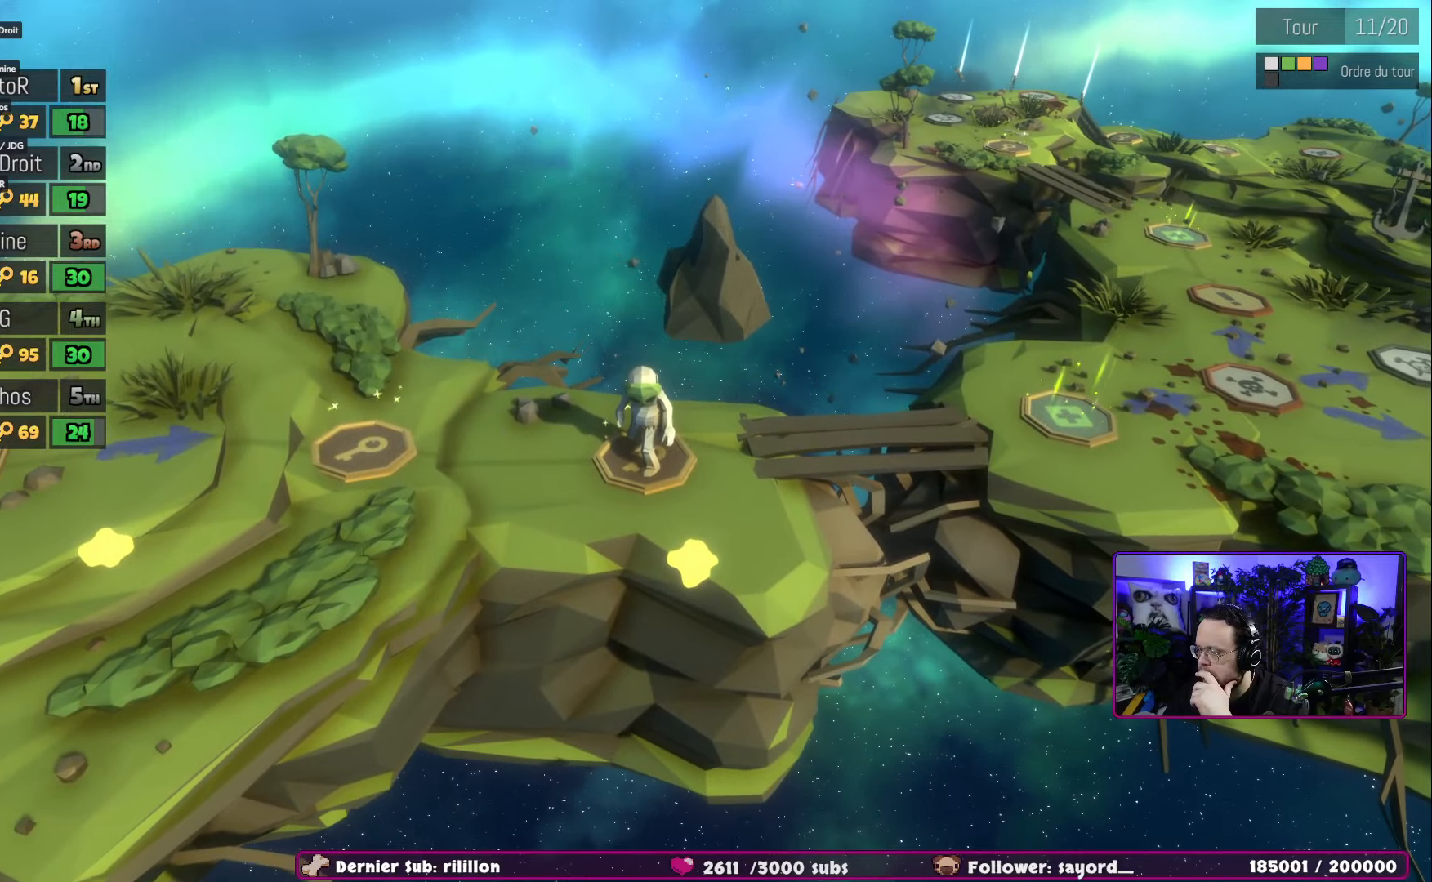
{"buttons": ["A"], "left_stick": "center", "right_stick": "center", "events": [[367, "A", "down"]]}
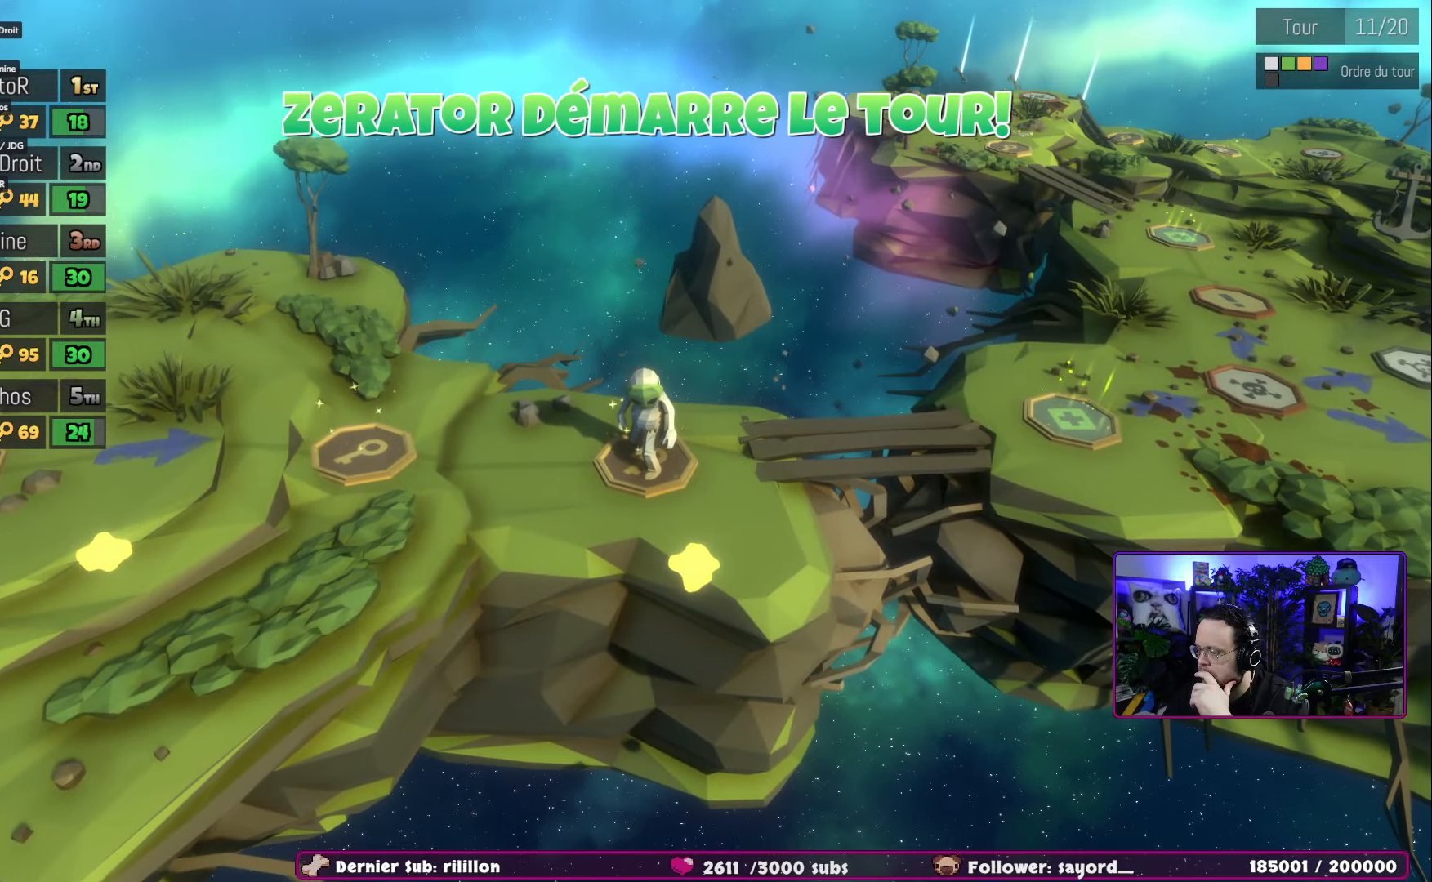
{"buttons": ["A"], "left_stick": "center", "right_stick": "center", "events": [[66, "A", "up"], [350, "A", "down"]]}
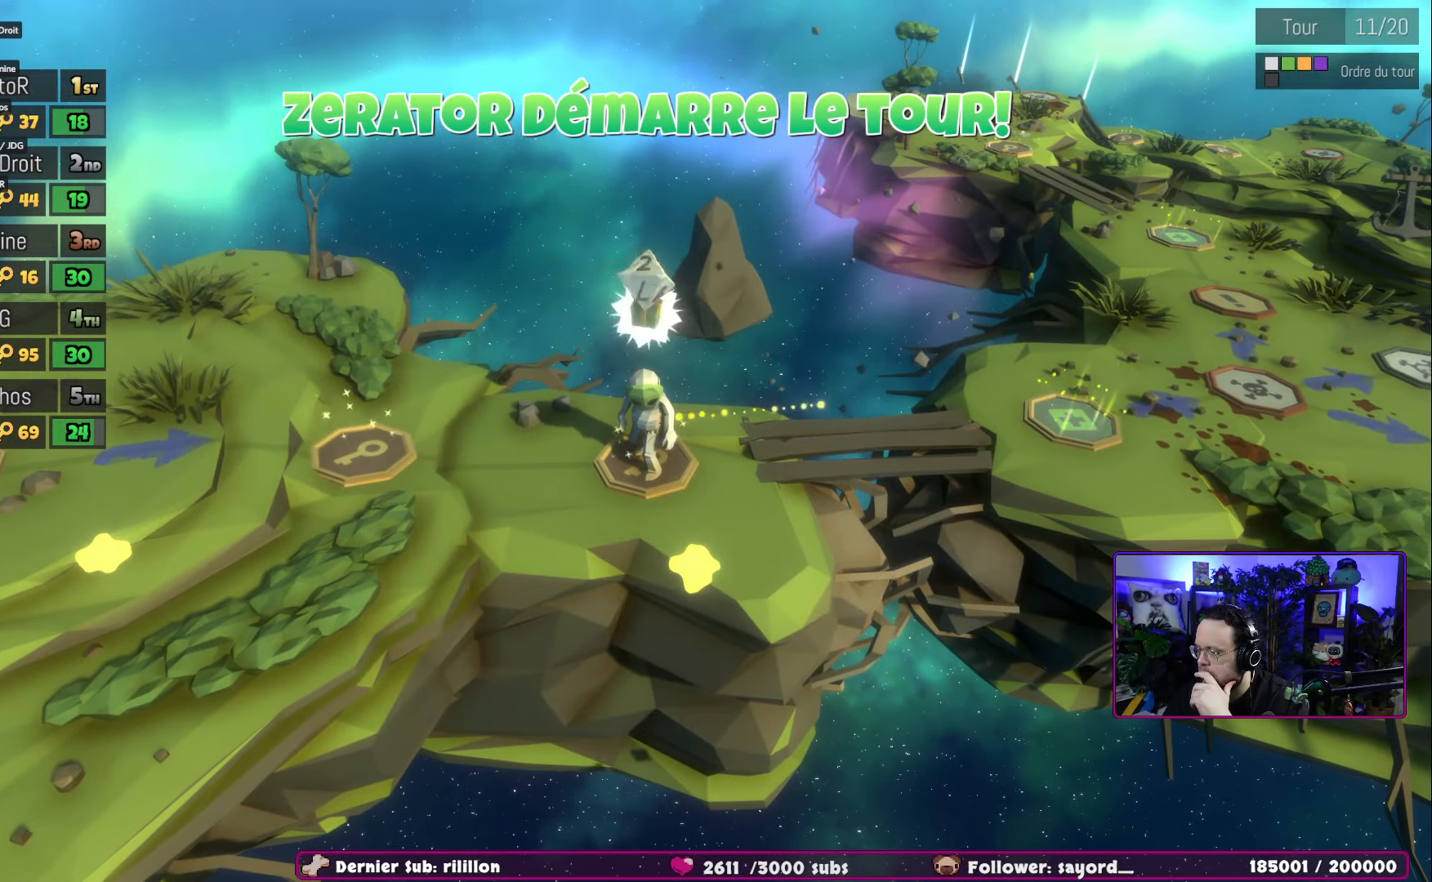
{"buttons": [], "left_stick": "center", "right_stick": "center", "events": [[184, "A", "up"], [334, "A", "down"], [451, "A", "up"]]}